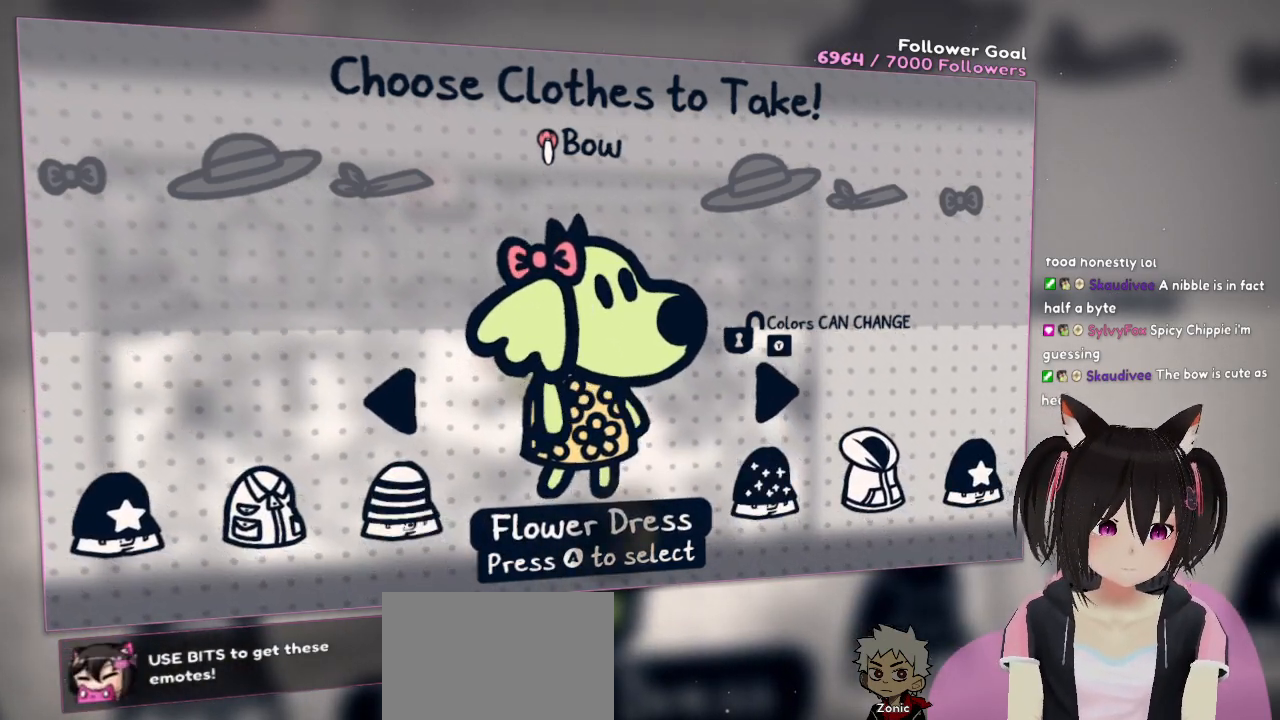
Gameplay with a controller (Nintendo layout); each line is a JSON object with the inputs held at the frame after it. "events" lists button and stick changes between this image and that frame as [ms after this image, input, new state], when the widget could be followed in between.
{"buttons": [], "left_stick": "center", "right_stick": "center", "events": []}
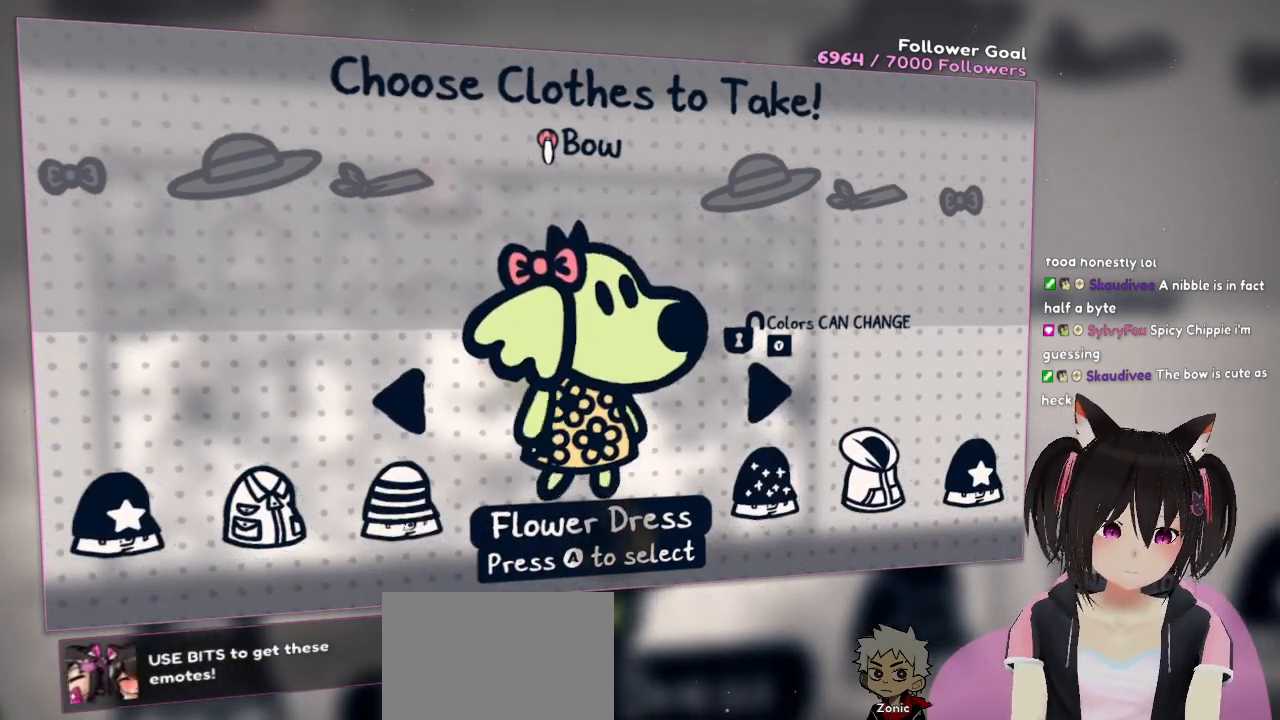
{"buttons": [], "left_stick": "center", "right_stick": "center", "events": [[67, "A", "down"], [100, "A", "up"]]}
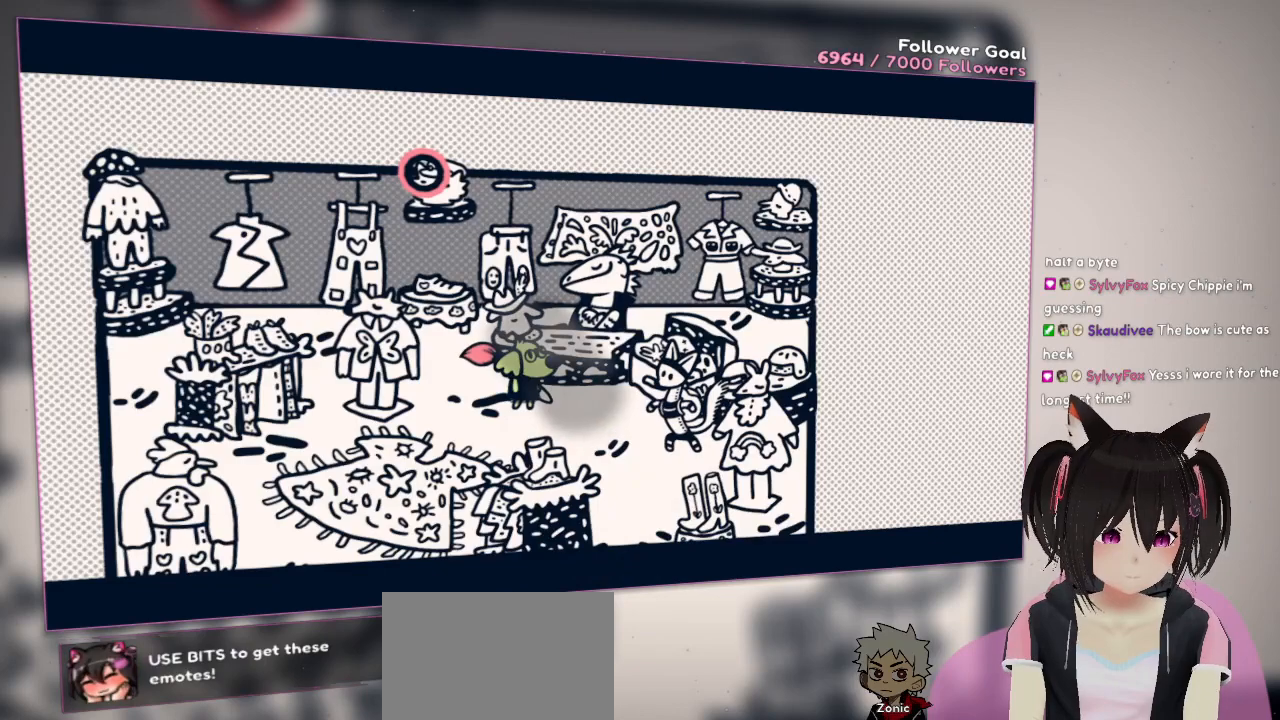
{"buttons": [], "left_stick": "center", "right_stick": "center", "events": []}
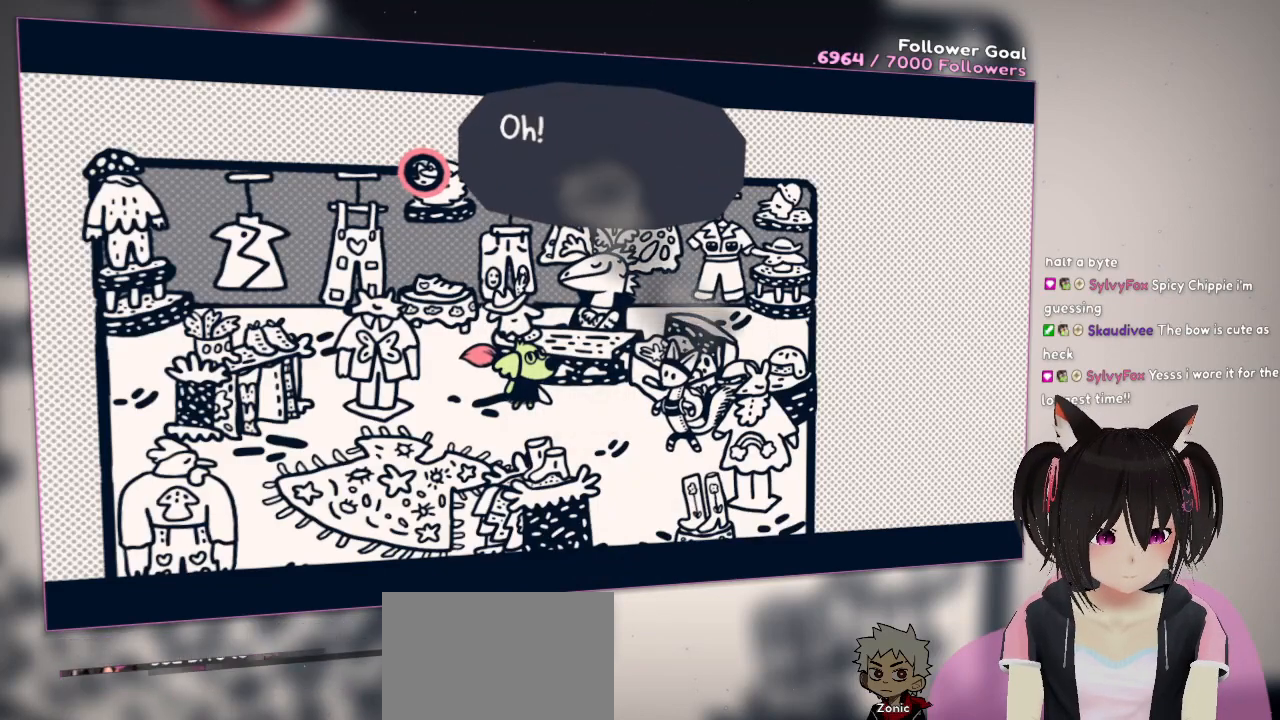
{"buttons": [], "left_stick": "center", "right_stick": "center", "events": []}
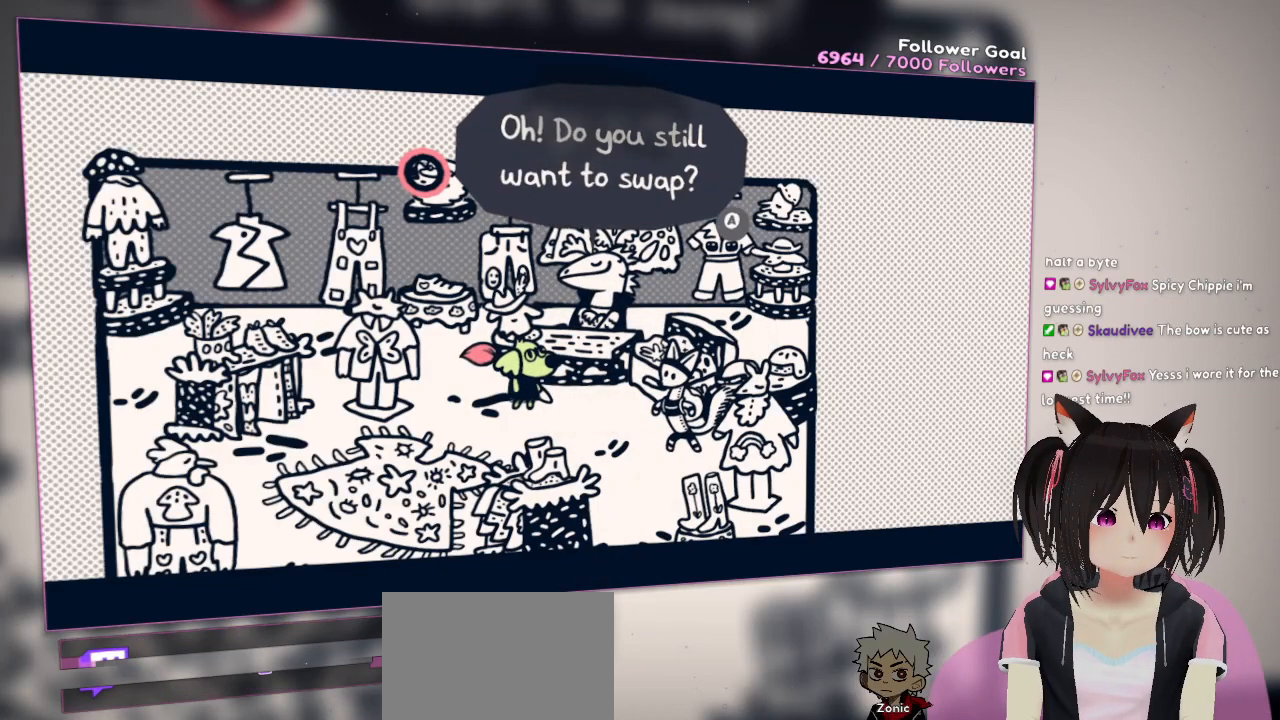
{"buttons": [], "left_stick": "center", "right_stick": "center", "events": []}
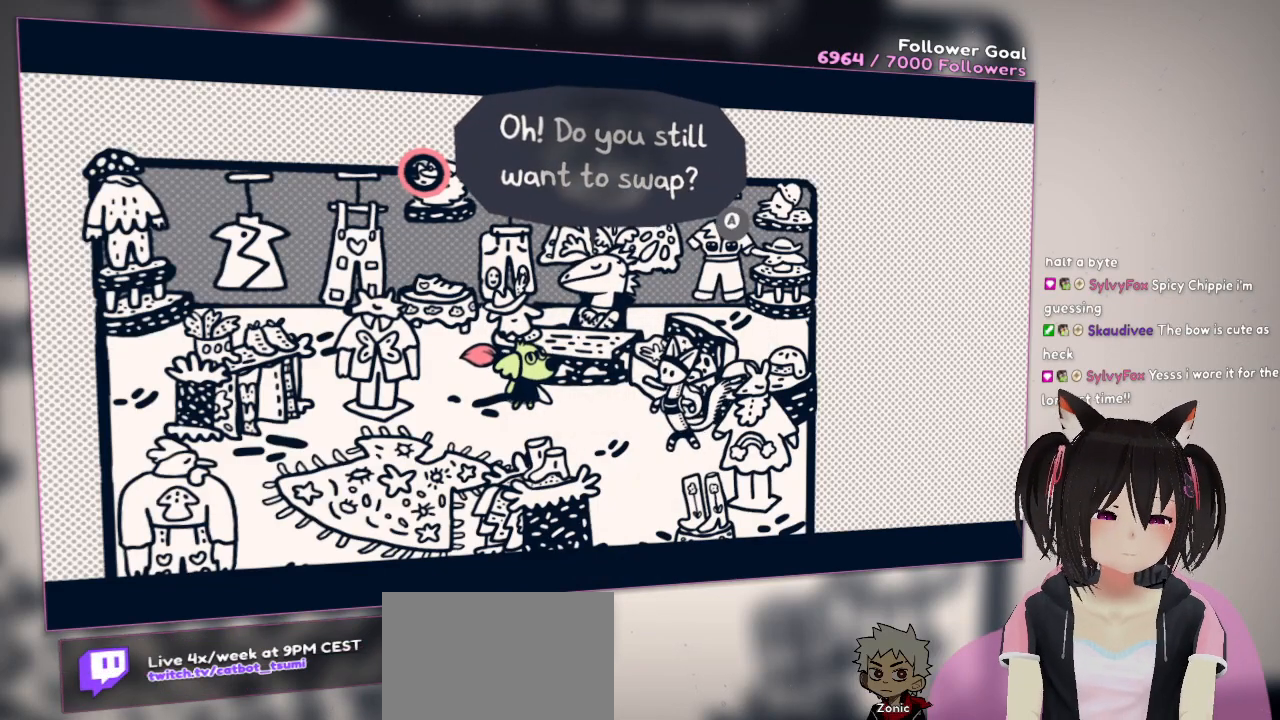
{"buttons": [], "left_stick": "center", "right_stick": "center", "events": []}
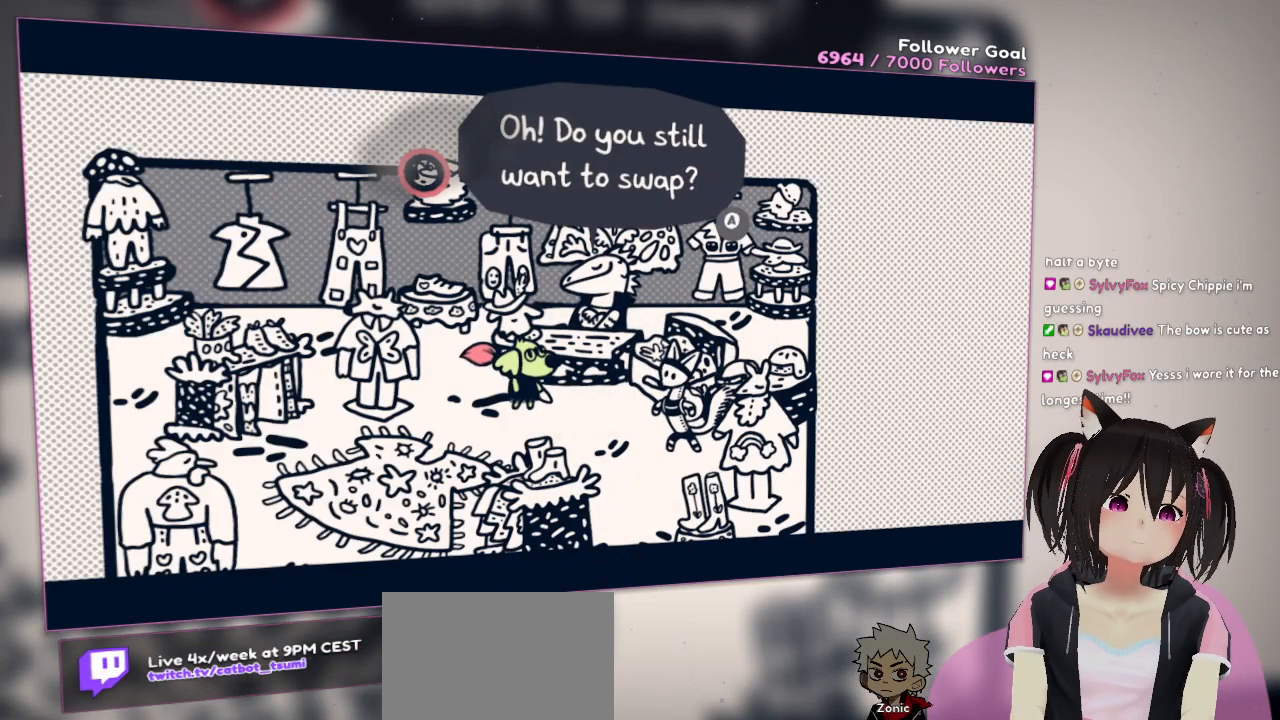
{"buttons": [], "left_stick": "center", "right_stick": "center", "events": []}
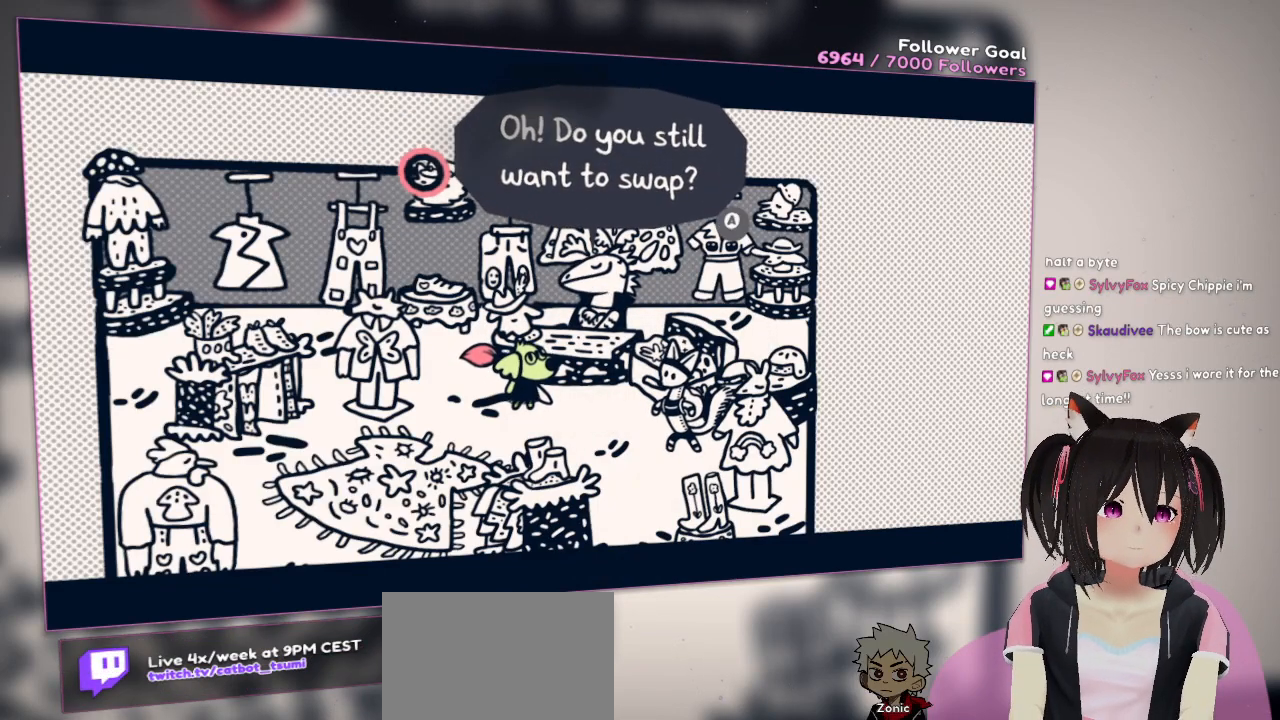
{"buttons": [], "left_stick": "center", "right_stick": "center", "events": []}
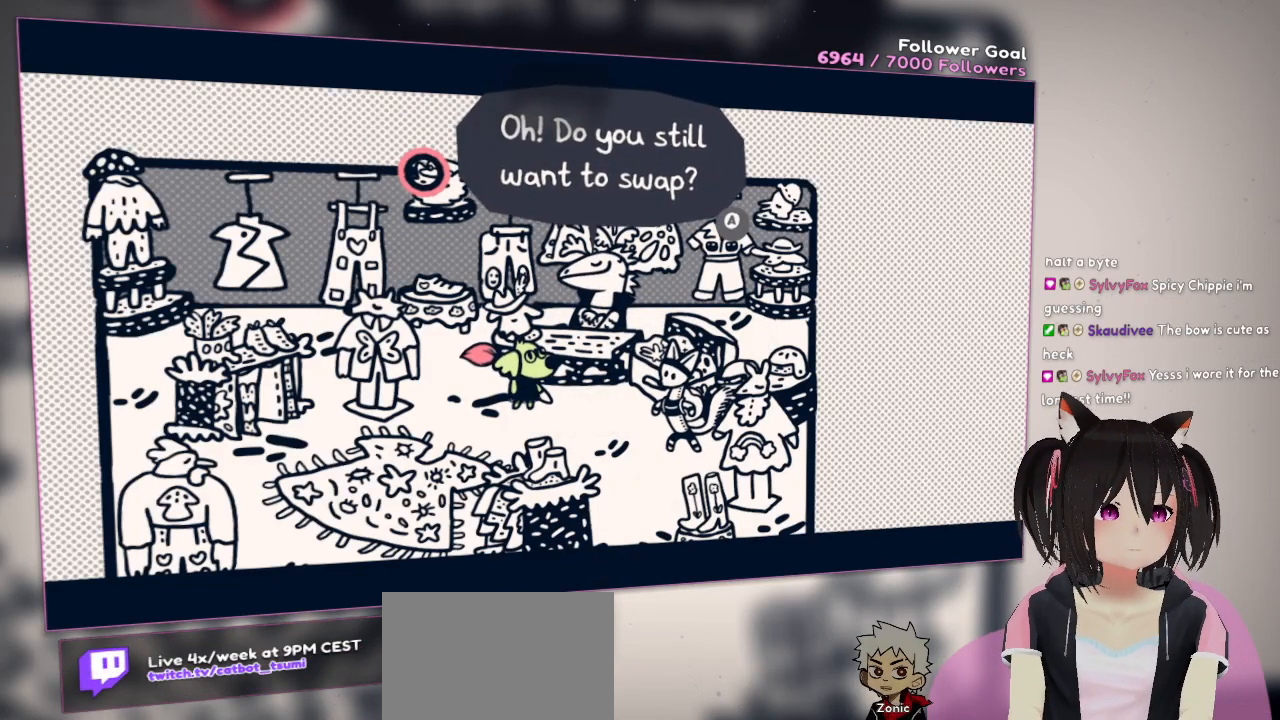
{"buttons": [], "left_stick": "center", "right_stick": "center", "events": []}
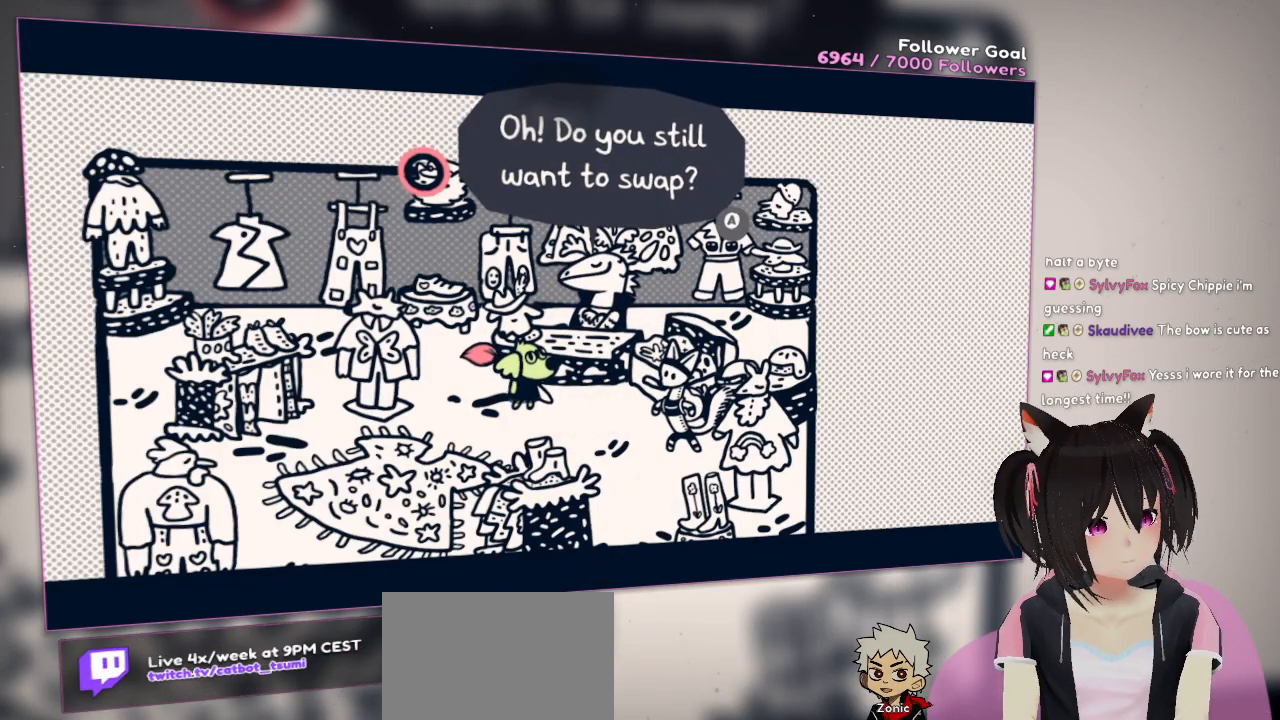
{"buttons": [], "left_stick": "center", "right_stick": "center", "events": []}
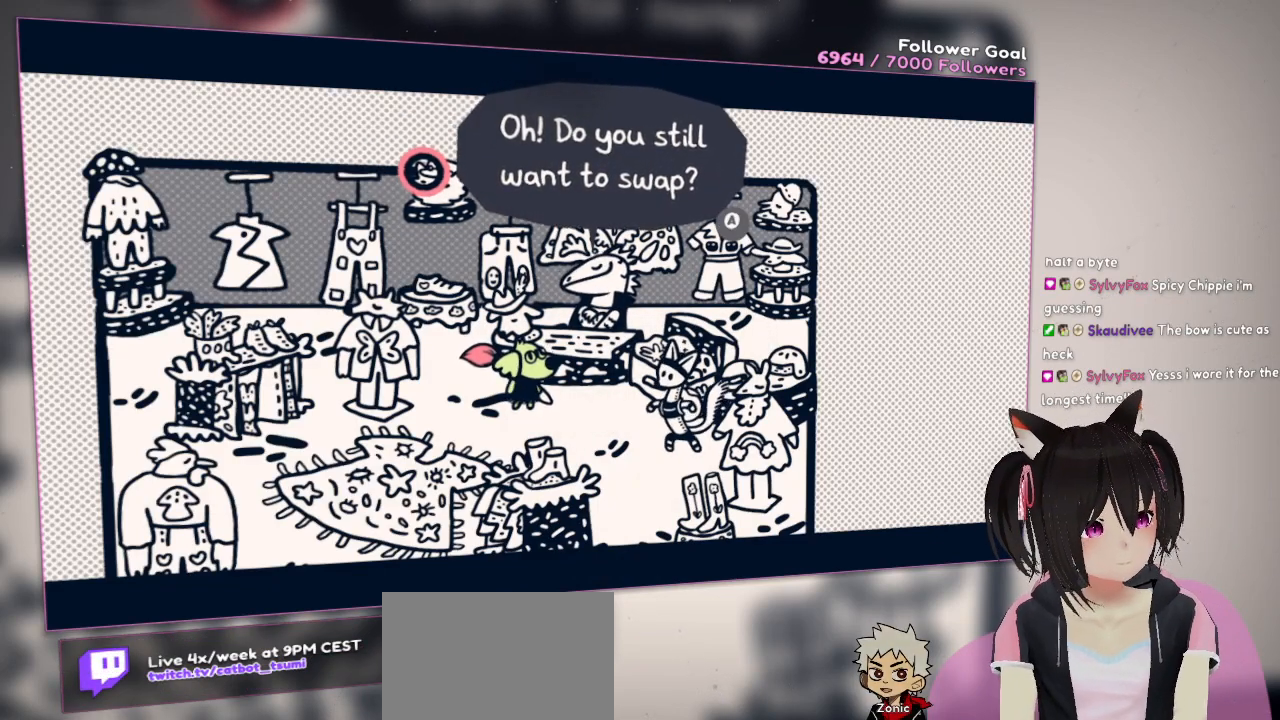
{"buttons": [], "left_stick": "center", "right_stick": "center", "events": []}
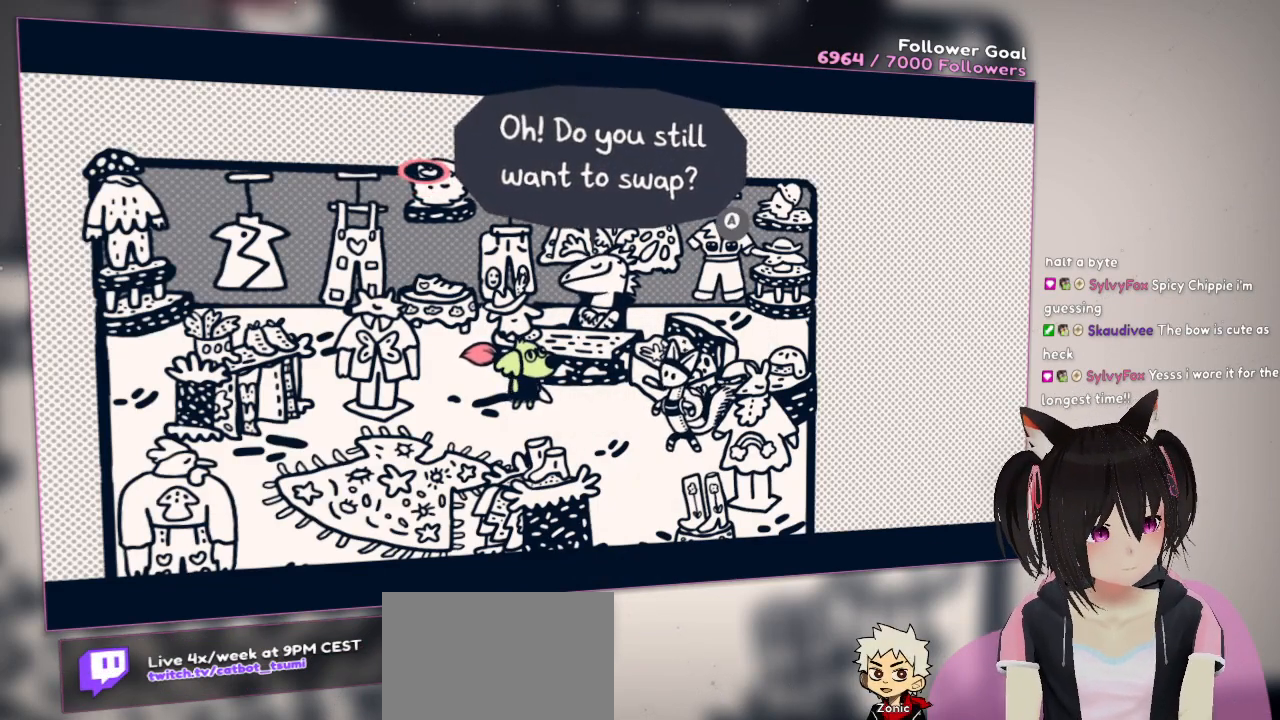
{"buttons": ["B"], "left_stick": "center", "right_stick": "center", "events": [[483, "B", "down"]]}
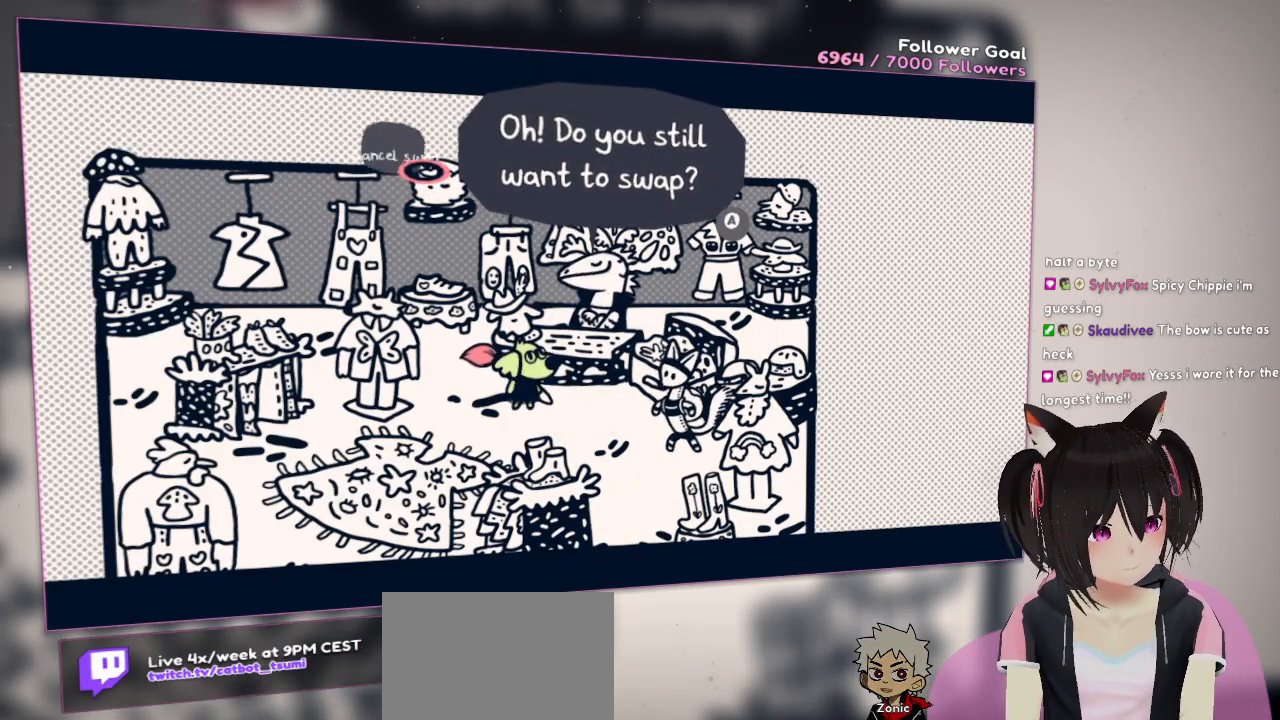
{"buttons": [], "left_stick": "center", "right_stick": "center", "events": [[167, "B", "up"]]}
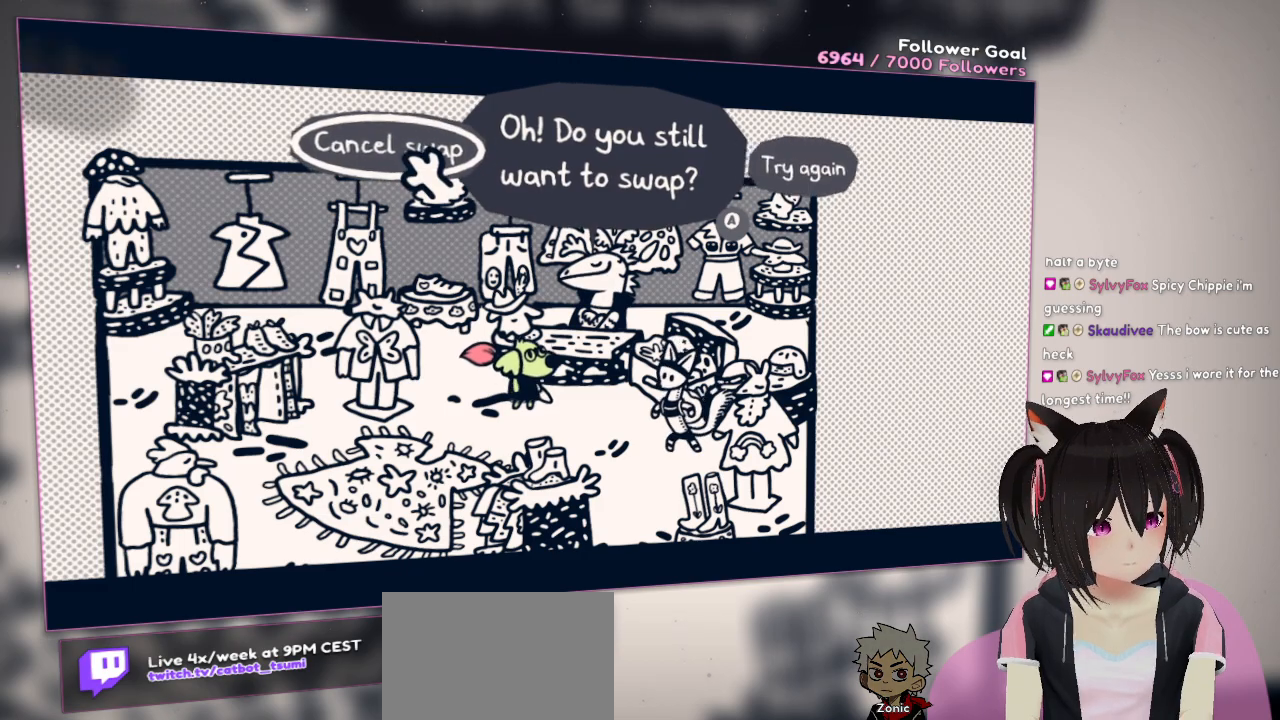
{"buttons": [], "left_stick": "center", "right_stick": "center", "events": []}
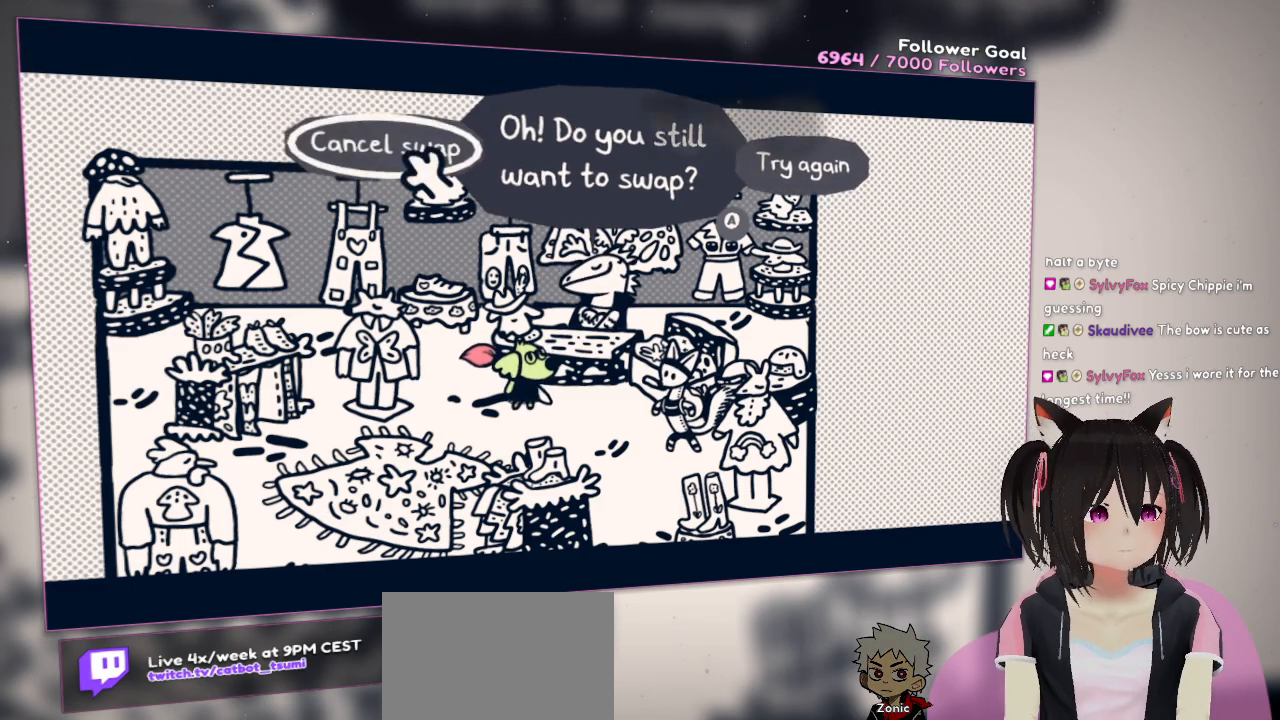
{"buttons": [], "left_stick": "center", "right_stick": "center", "events": []}
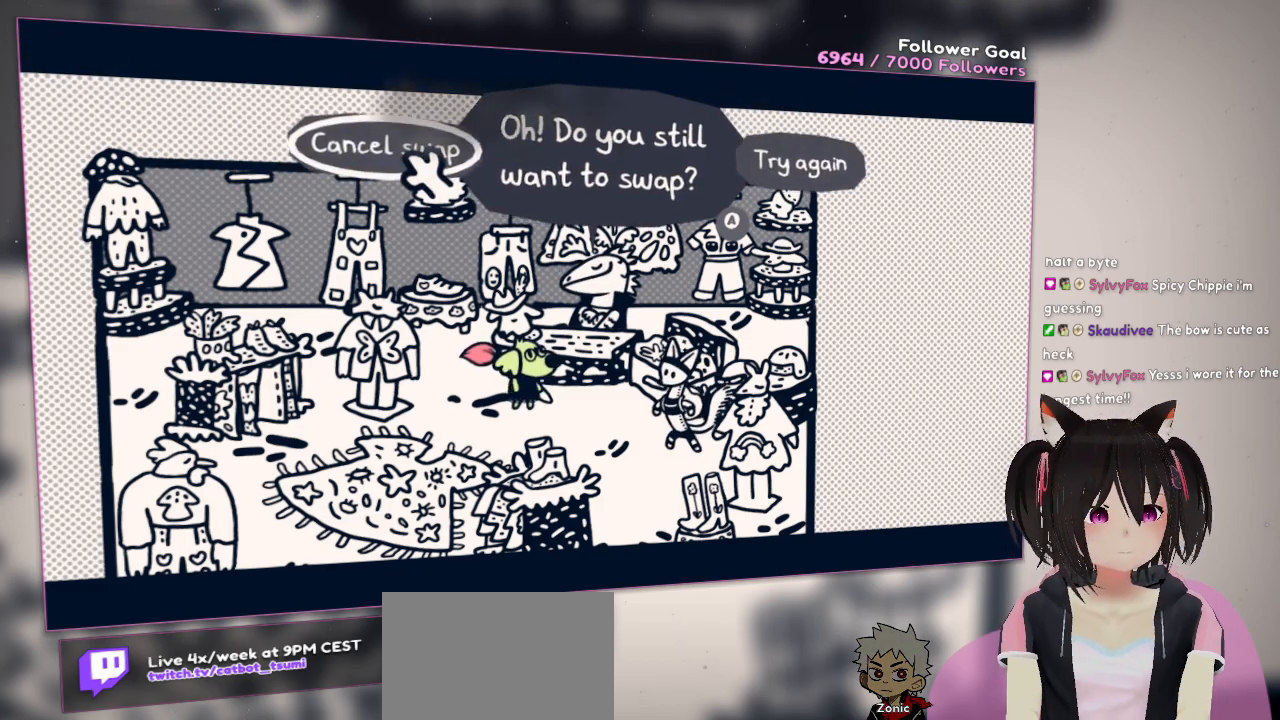
{"buttons": [], "left_stick": "center", "right_stick": "center", "events": [[200, "B", "down"], [267, "B", "up"]]}
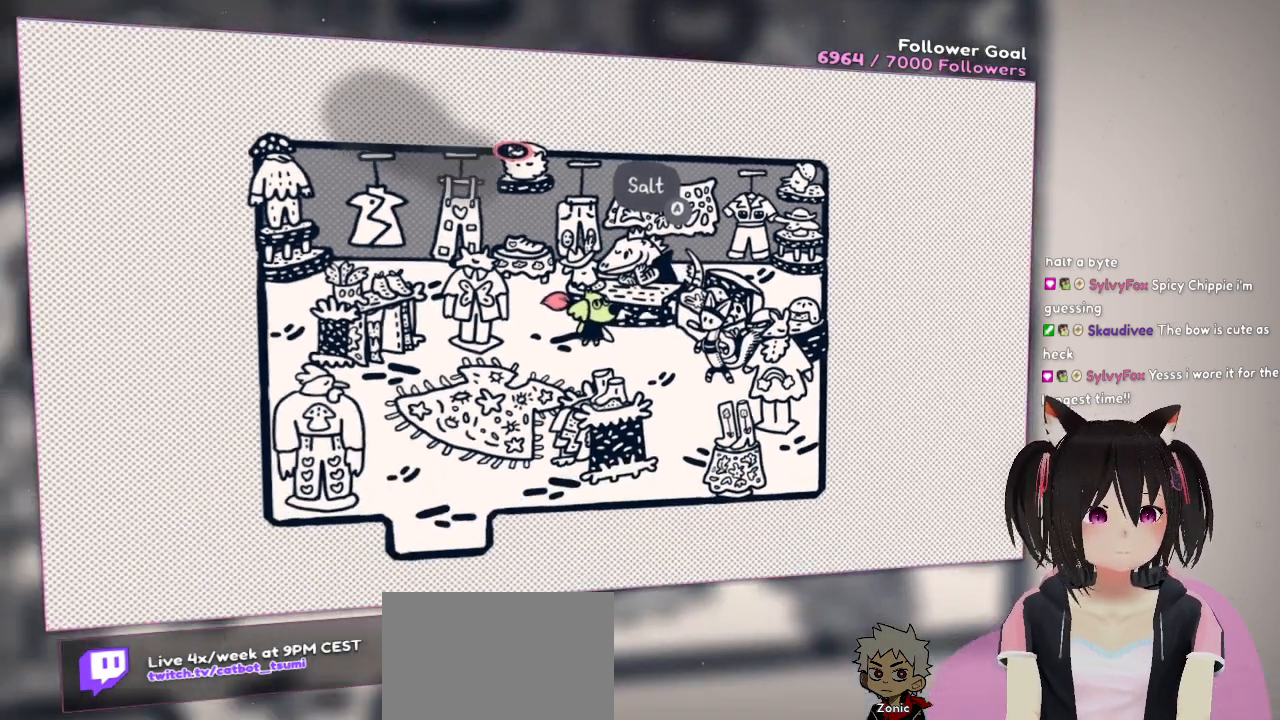
{"buttons": [], "left_stick": "center", "right_stick": "center", "events": []}
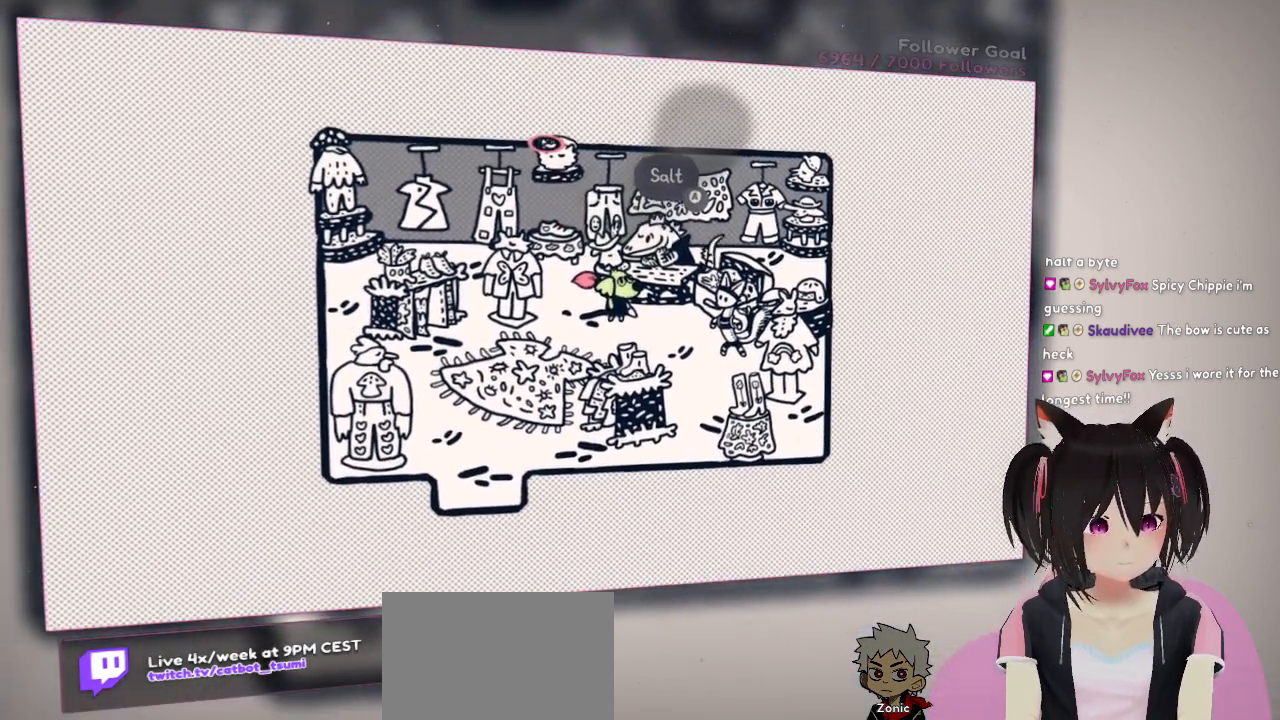
{"buttons": [], "left_stick": "down", "right_stick": "center", "events": [[450, "left_stick", "down"]]}
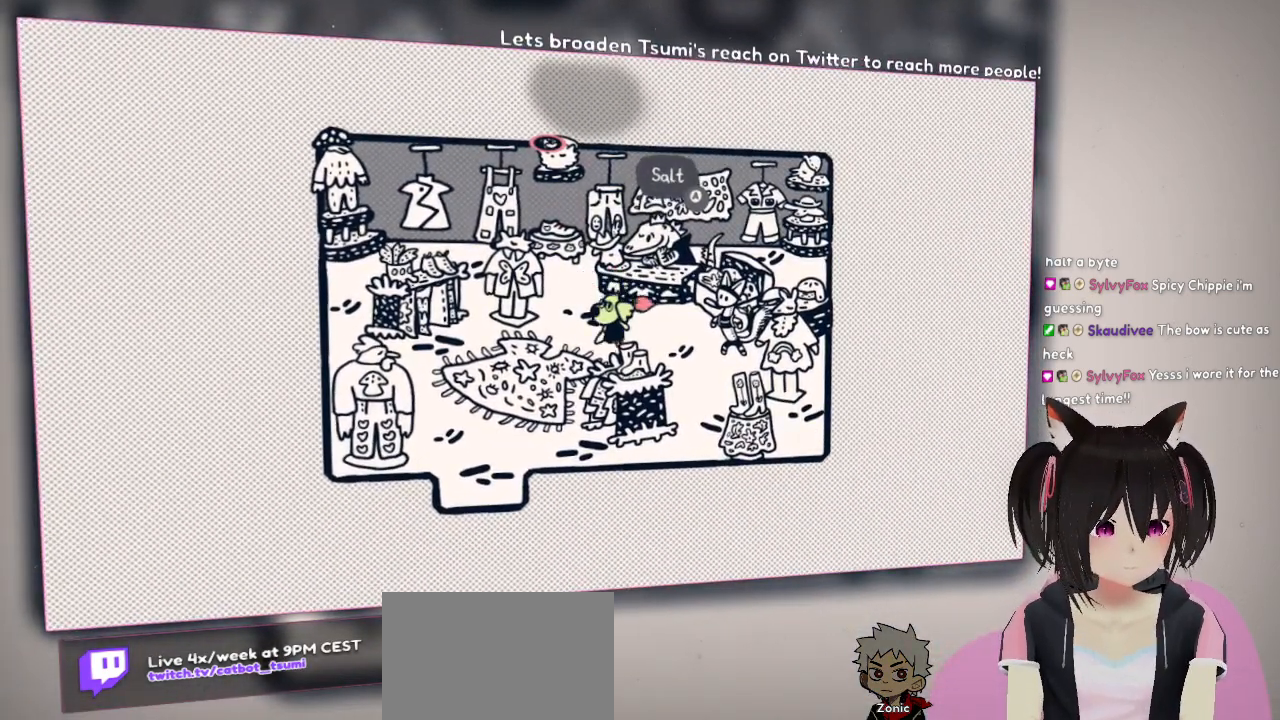
{"buttons": [], "left_stick": "right", "right_stick": "center", "events": [[100, "left_stick", "down-left"], [317, "left_stick", "down-right"], [417, "left_stick", "right"]]}
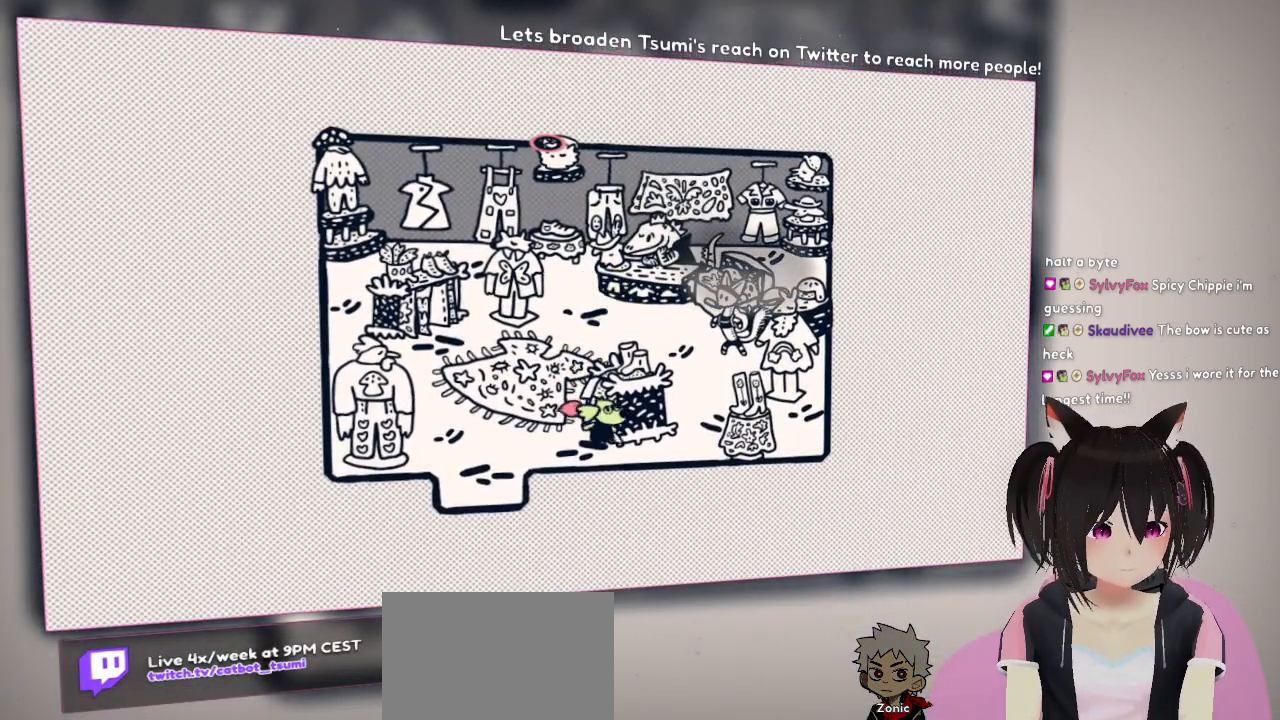
{"buttons": [], "left_stick": "up", "right_stick": "center", "events": [[117, "left_stick", "up-right"], [283, "left_stick", "up"]]}
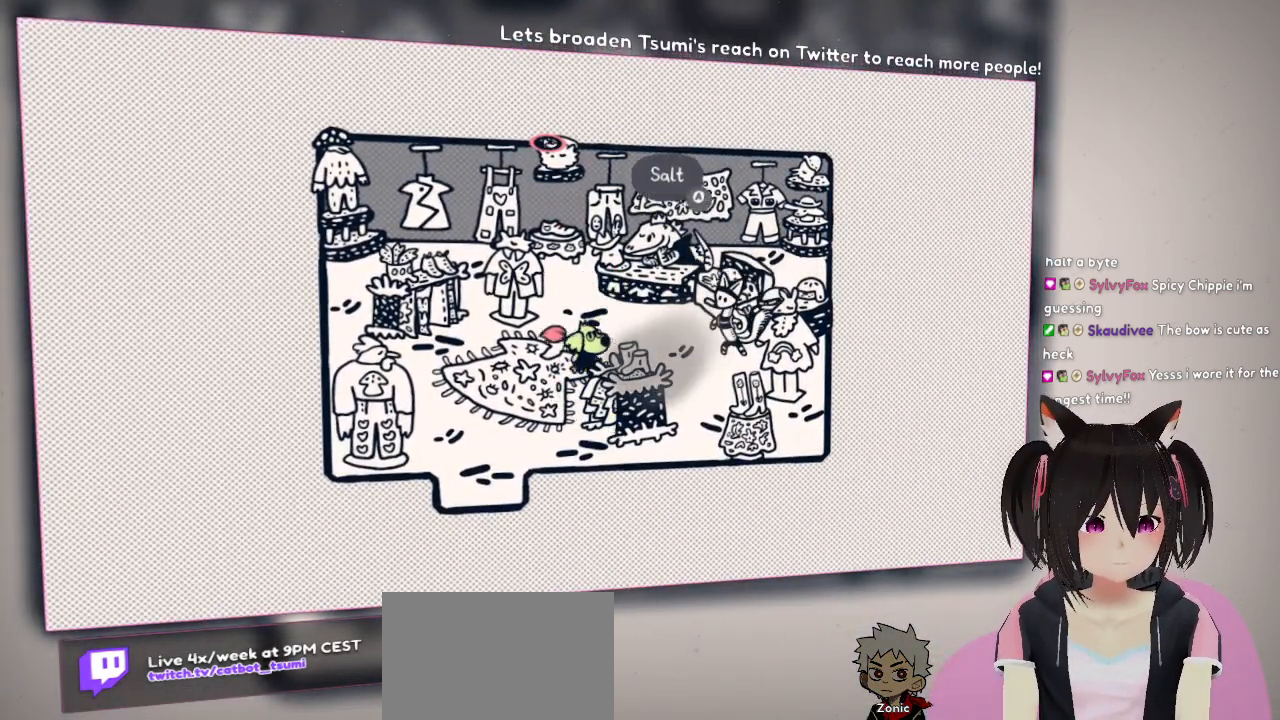
{"buttons": [], "left_stick": "center", "right_stick": "center", "events": [[50, "left_stick", "up-right"], [183, "left_stick", "right"], [283, "left_stick", "down-right"], [383, "left_stick", "center"]]}
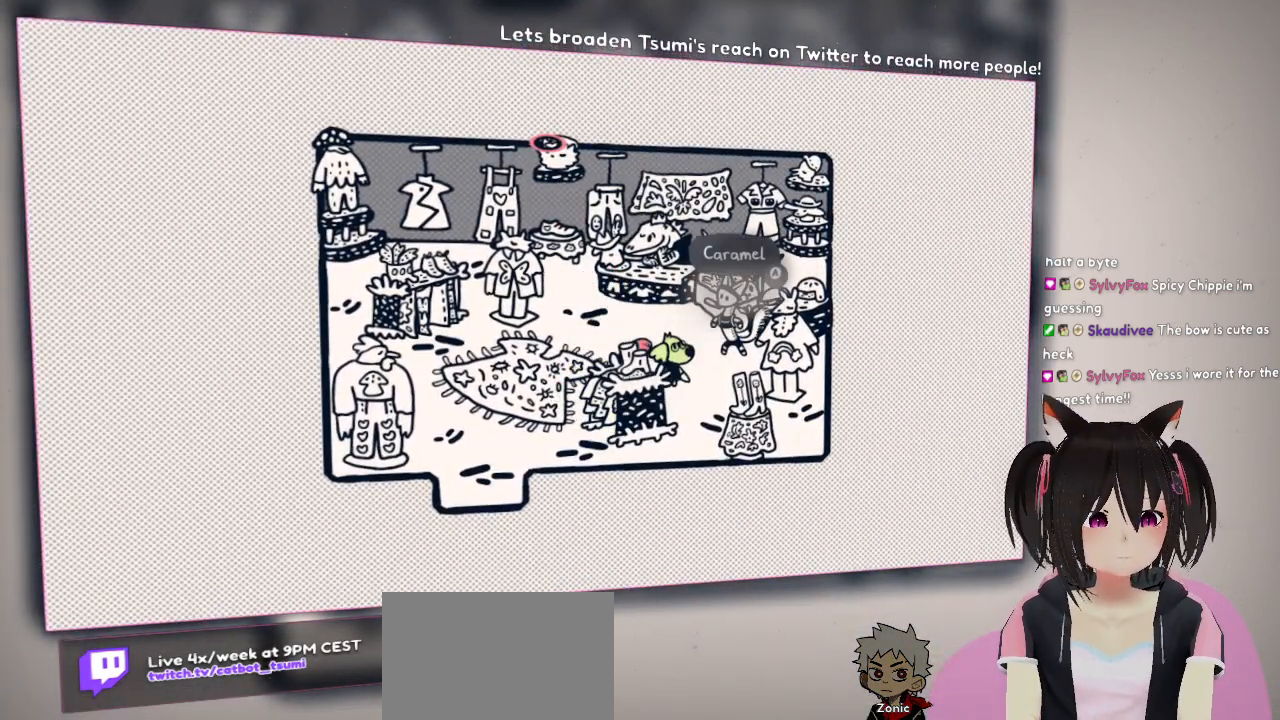
{"buttons": [], "left_stick": "center", "right_stick": "center", "events": [[50, "left_stick", "right"], [217, "left_stick", "center"], [367, "B", "down"], [467, "B", "up"]]}
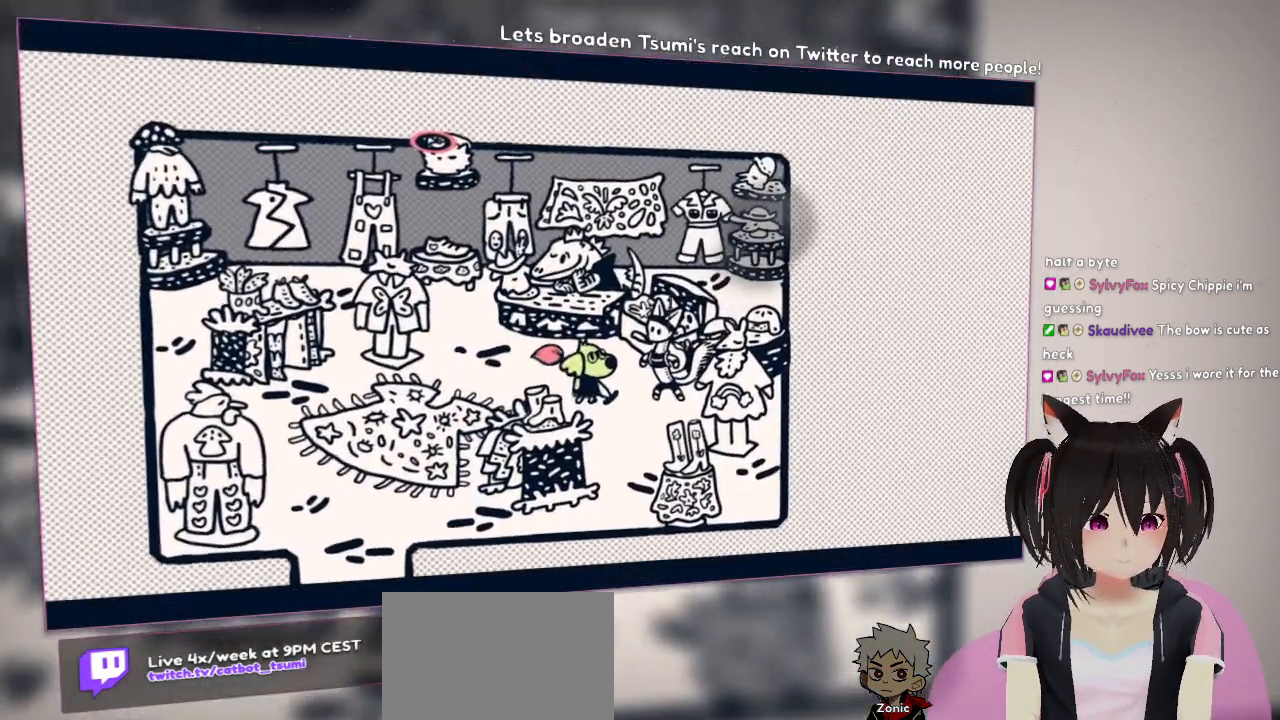
{"buttons": [], "left_stick": "center", "right_stick": "center", "events": []}
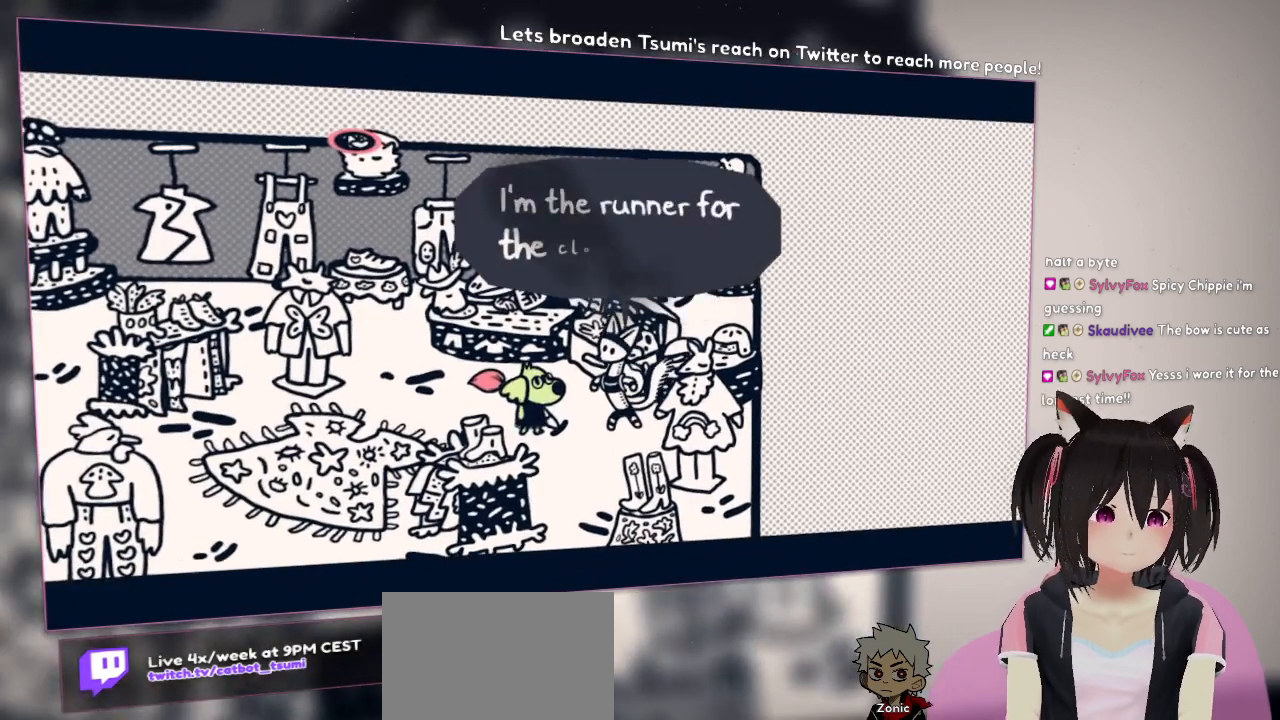
{"buttons": [], "left_stick": "center", "right_stick": "center", "events": []}
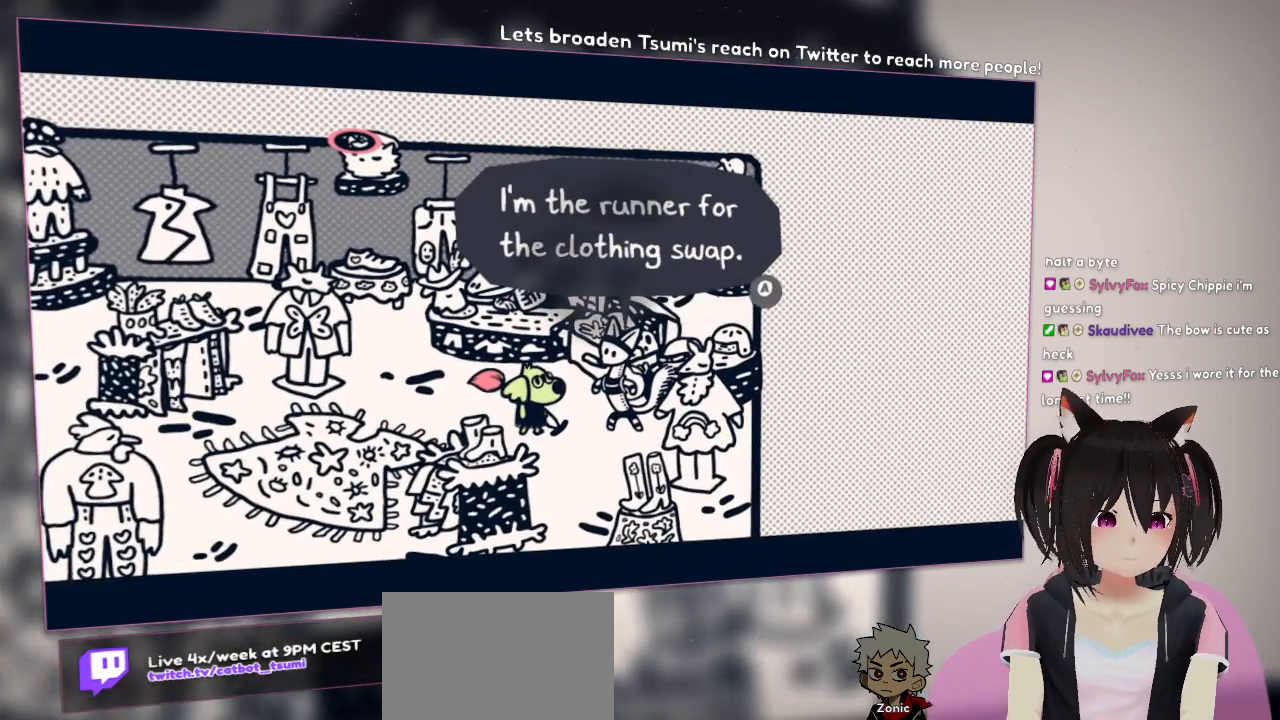
{"buttons": [], "left_stick": "center", "right_stick": "center", "events": []}
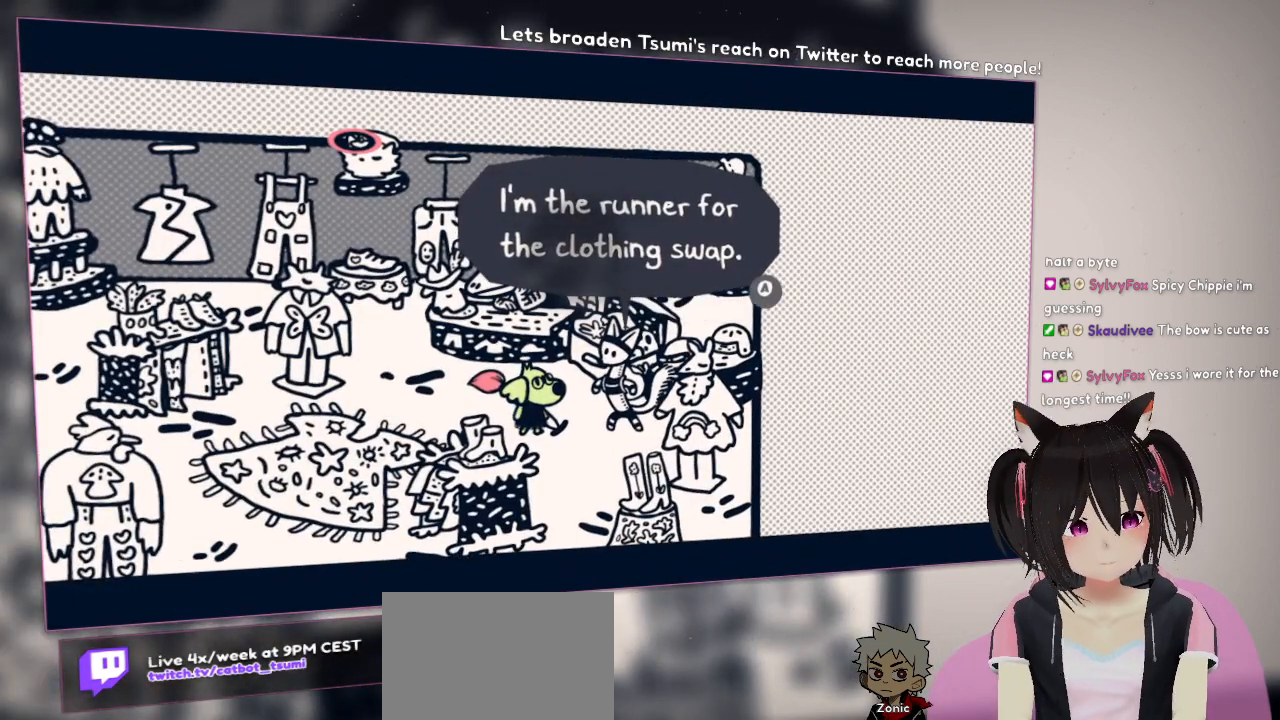
{"buttons": [], "left_stick": "center", "right_stick": "center", "events": []}
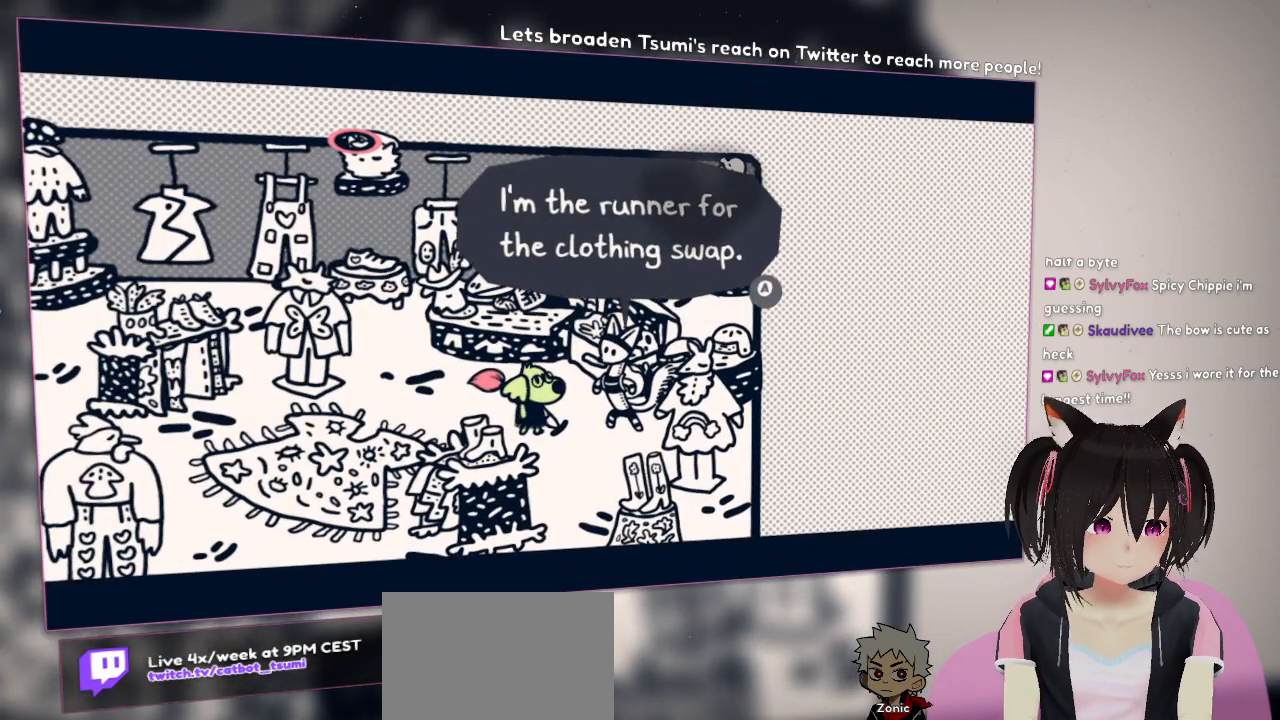
{"buttons": [], "left_stick": "center", "right_stick": "center", "events": []}